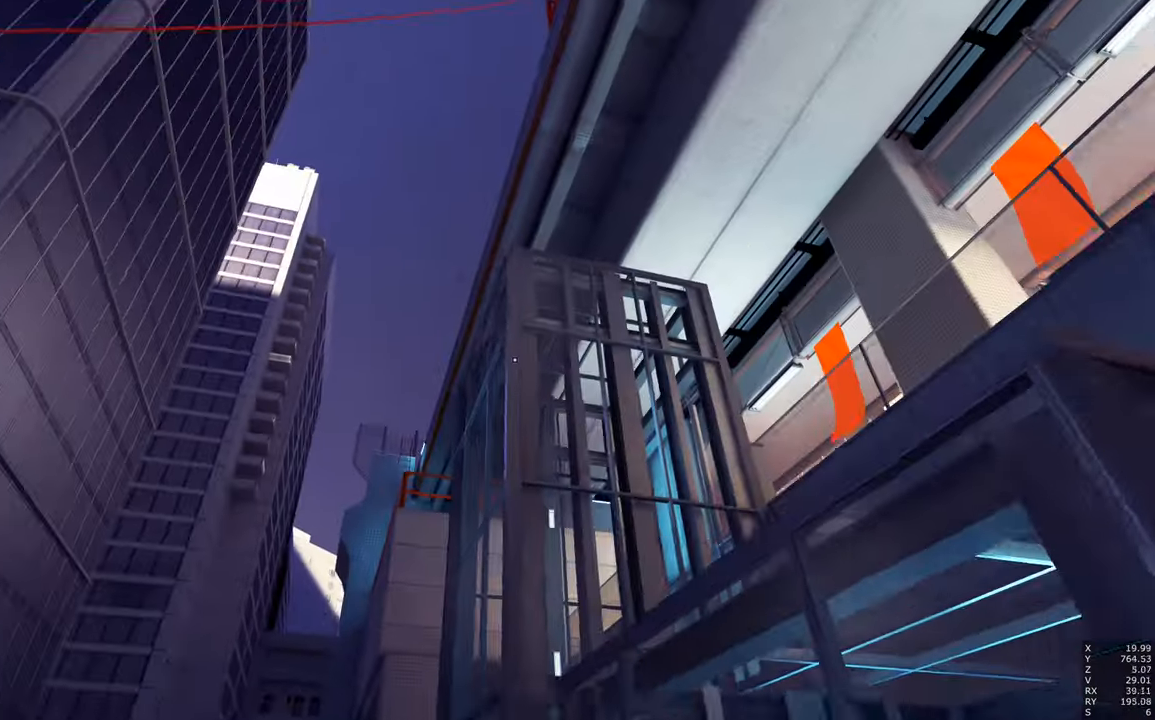
Gameplay with keyboard and mouse; each line is a JSON object with the keys and mouse buttons held at the frame after it. "events" lists presses ("down") and releases ("up") of "a", "c", "ctrl", "d", "e", "escape", "f", "q", "s", "shift", "space", "tab", "w", "z", "mouse_left" and "mouse_right" between this image and that frame as [ms after this image, input, new state], when the widget could be followed in between. "mouse_left", "mouse_right" = the "left", "right" buttons of the "mouse" list. No other keys are recorded. Mouse movement is not recorded.
{"keys": ["a", "space", "w"], "mouse": [], "events": [[417, "a", "down"], [467, "space", "down"]]}
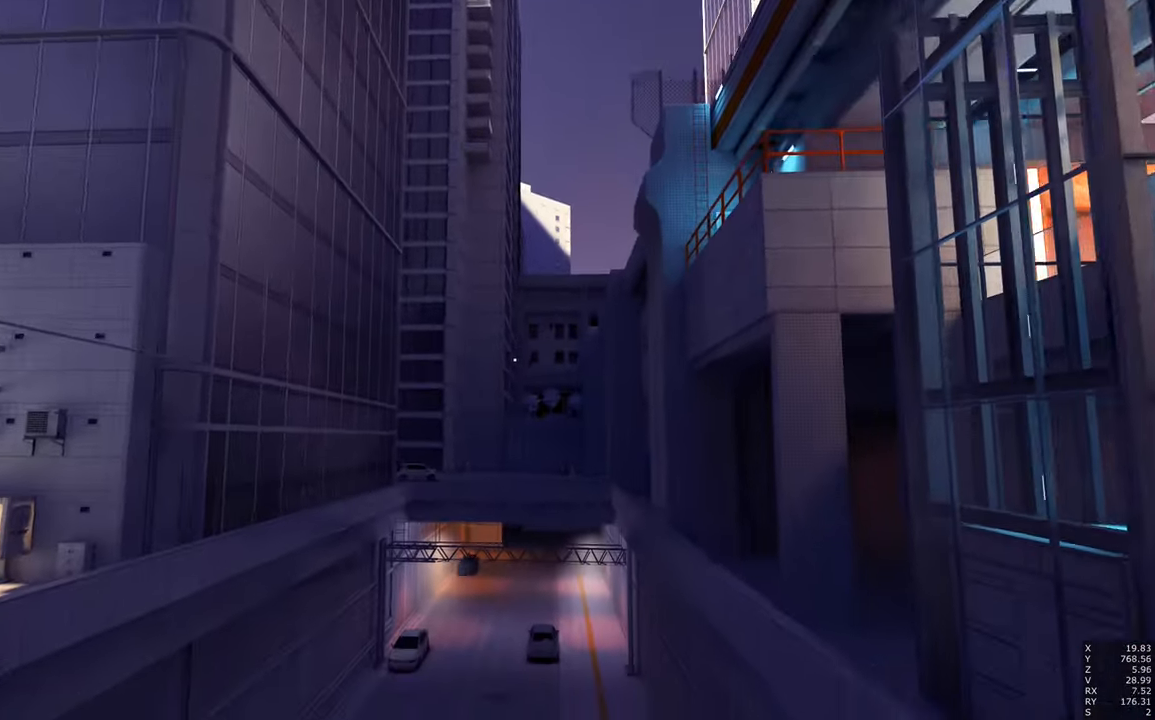
{"keys": [], "mouse": [], "events": [[117, "space", "up"], [200, "a", "up"], [400, "w", "up"]]}
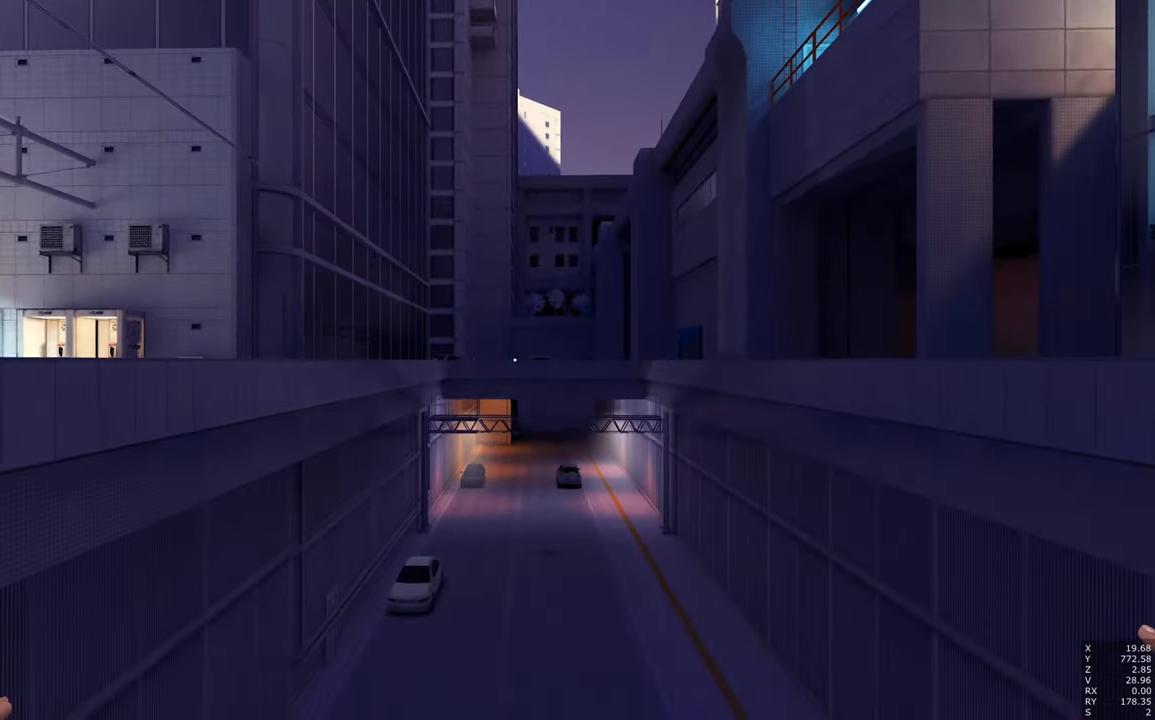
{"keys": ["w"], "mouse": [], "events": [[34, "space", "down"], [167, "space", "up"], [500, "w", "down"]]}
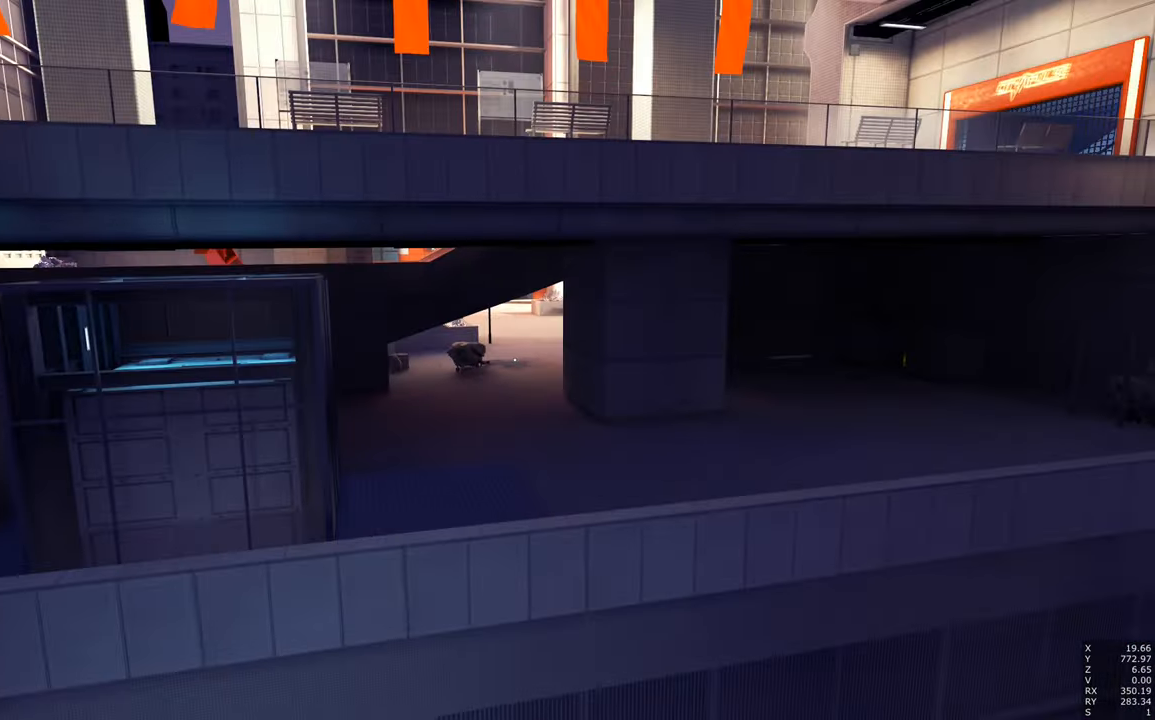
{"keys": ["d"], "mouse": [], "events": [[134, "w", "up"], [284, "w", "down"], [417, "d", "down"], [417, "w", "up"]]}
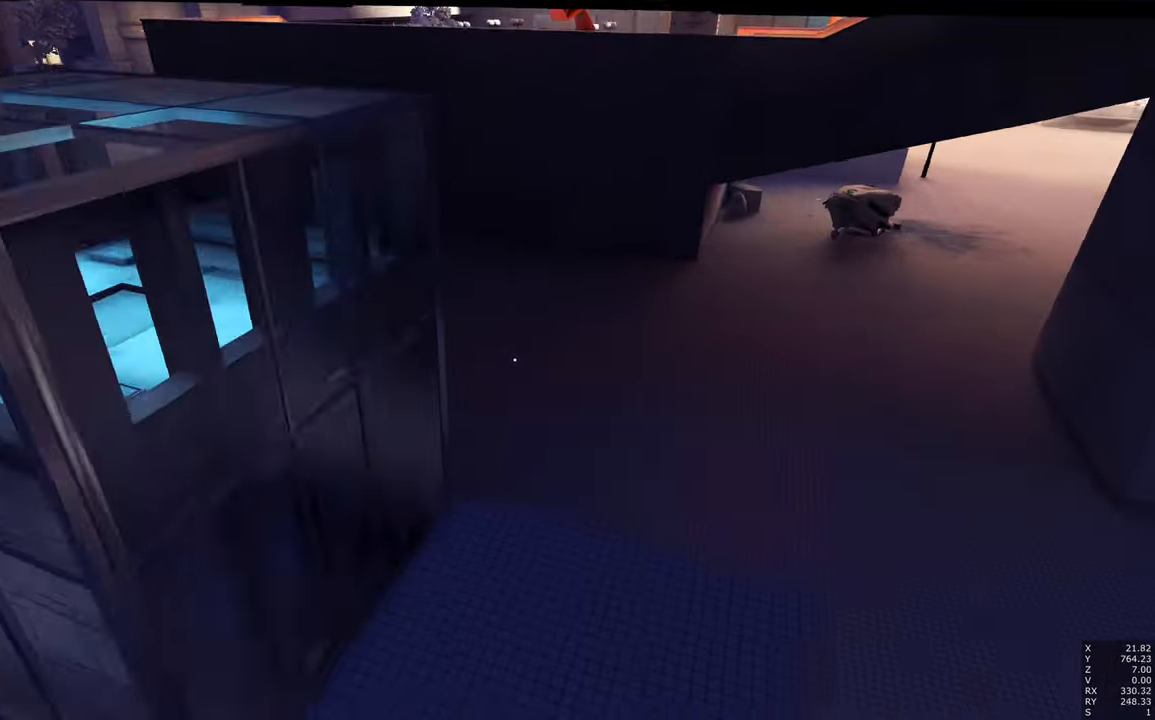
{"keys": [], "mouse": [], "events": [[17, "d", "up"]]}
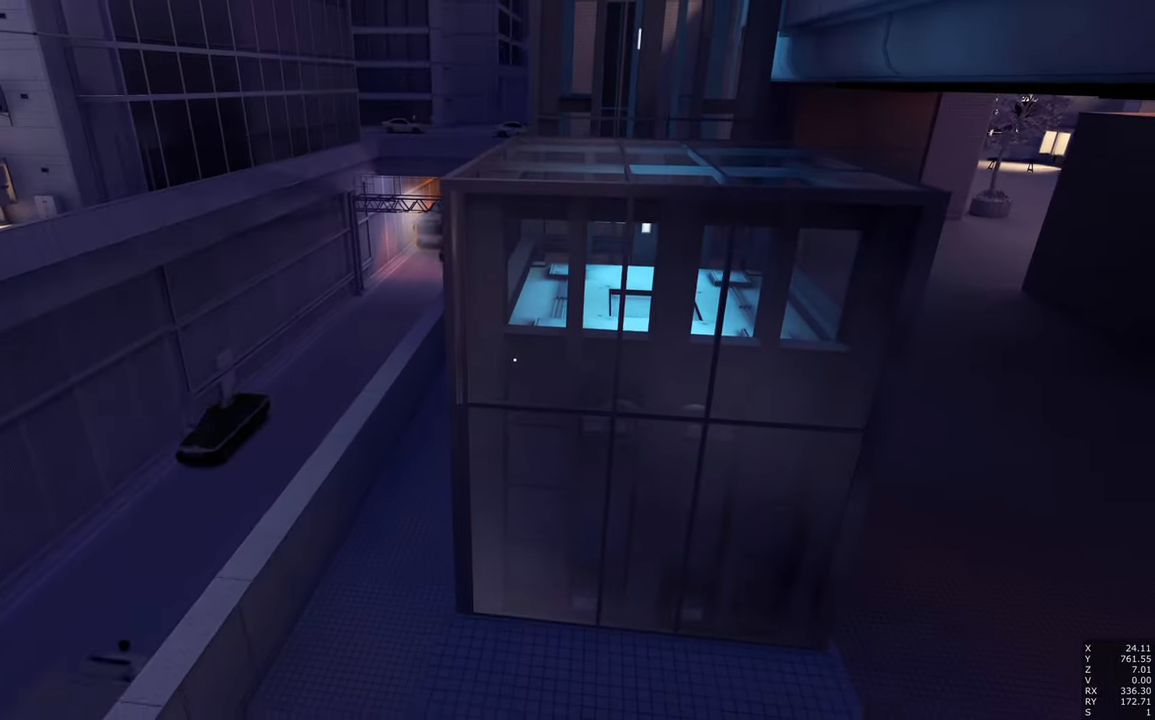
{"keys": [], "mouse": [], "events": []}
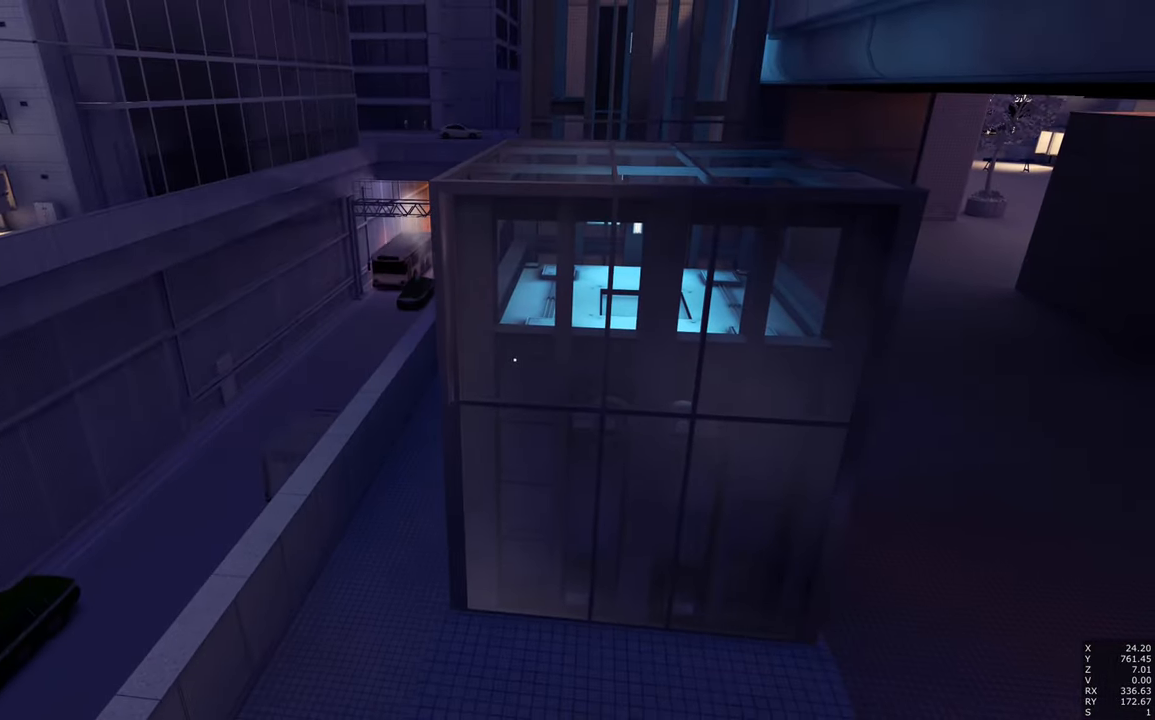
{"keys": [], "mouse": [], "events": []}
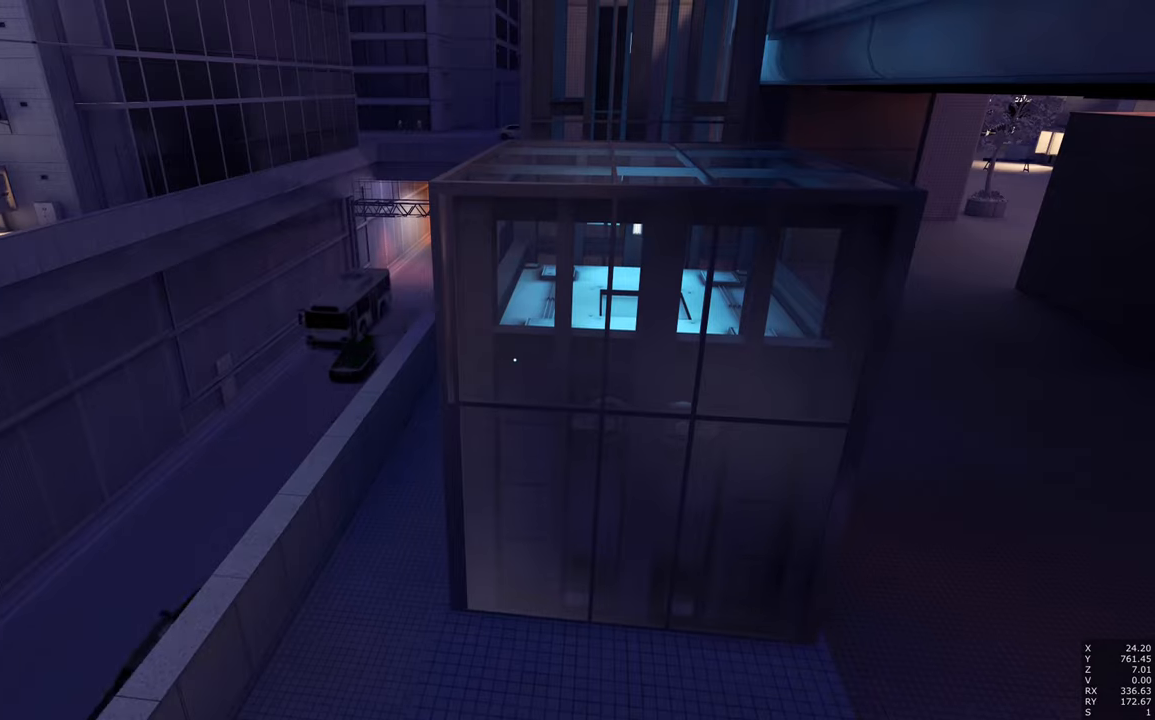
{"keys": [], "mouse": [], "events": []}
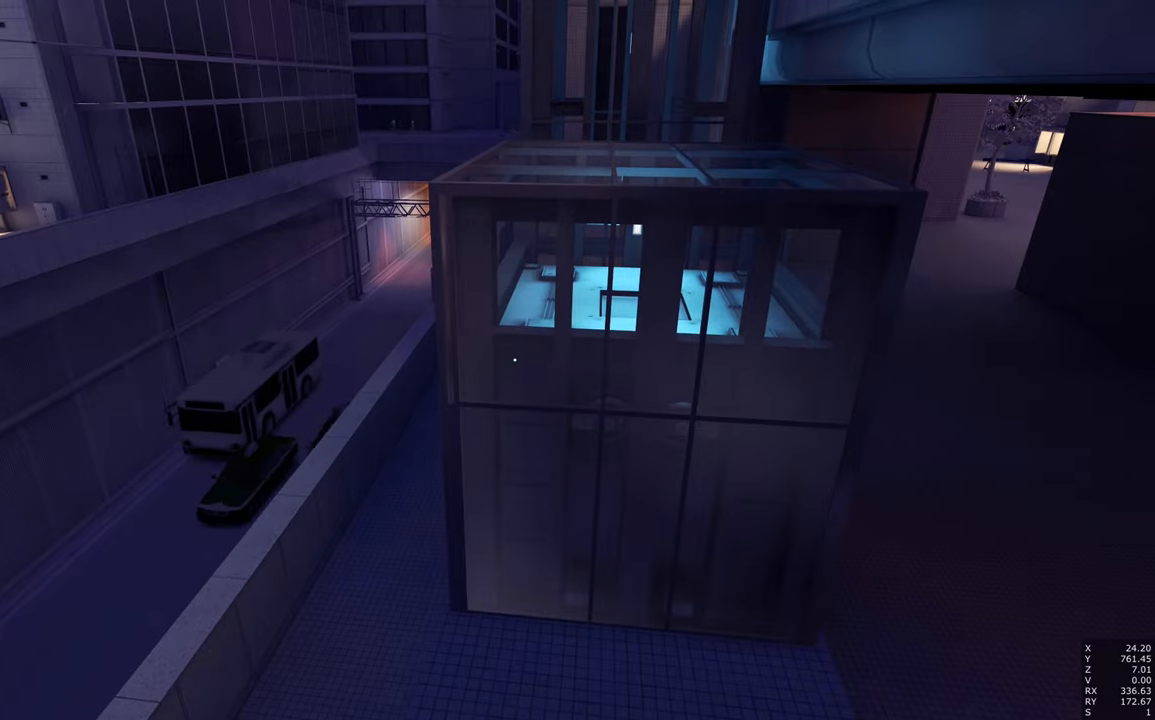
{"keys": [], "mouse": [], "events": []}
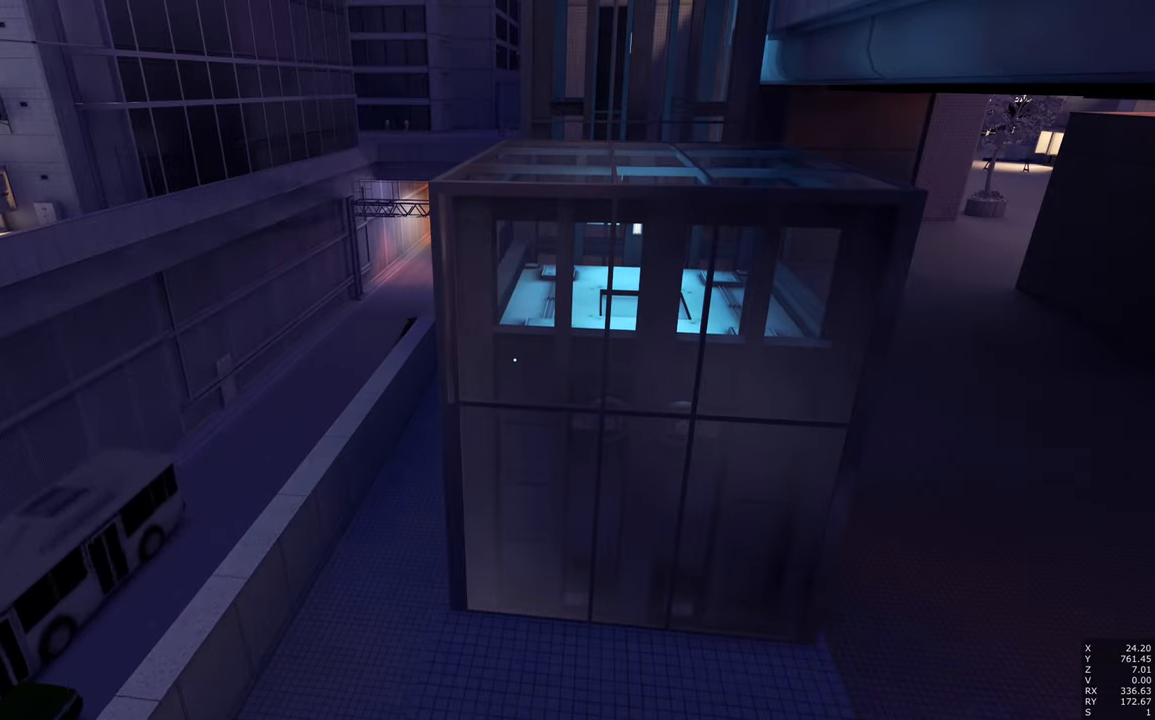
{"keys": [], "mouse": [], "events": []}
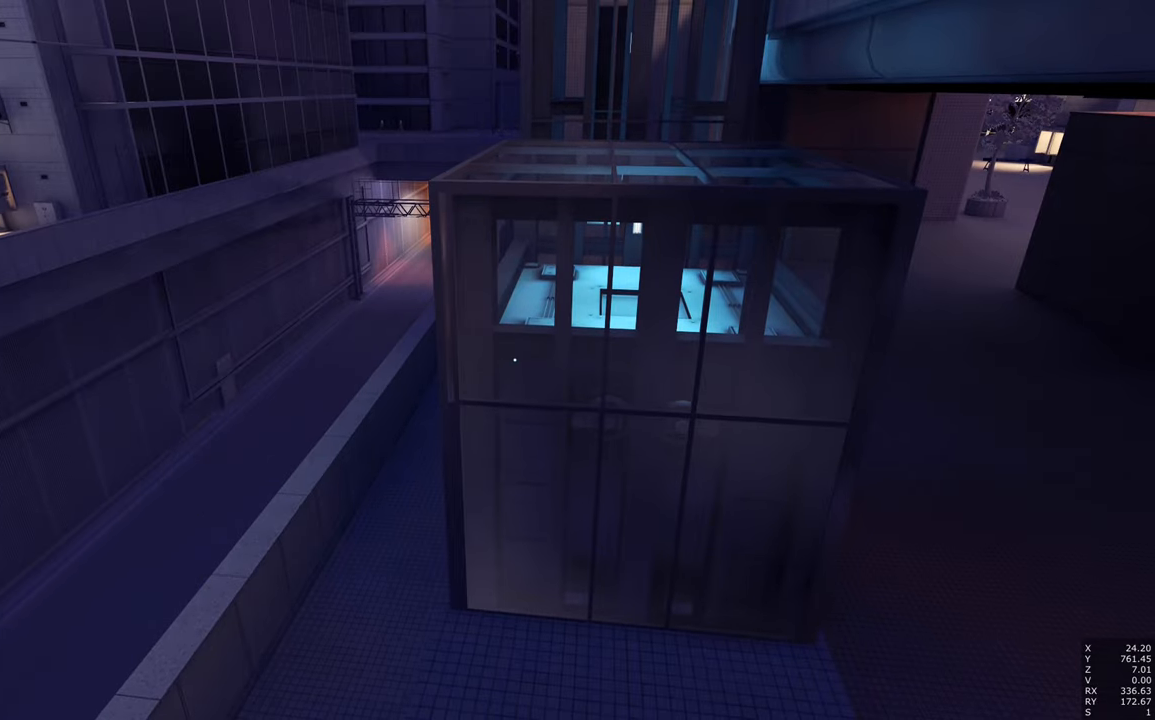
{"keys": [], "mouse": [], "events": []}
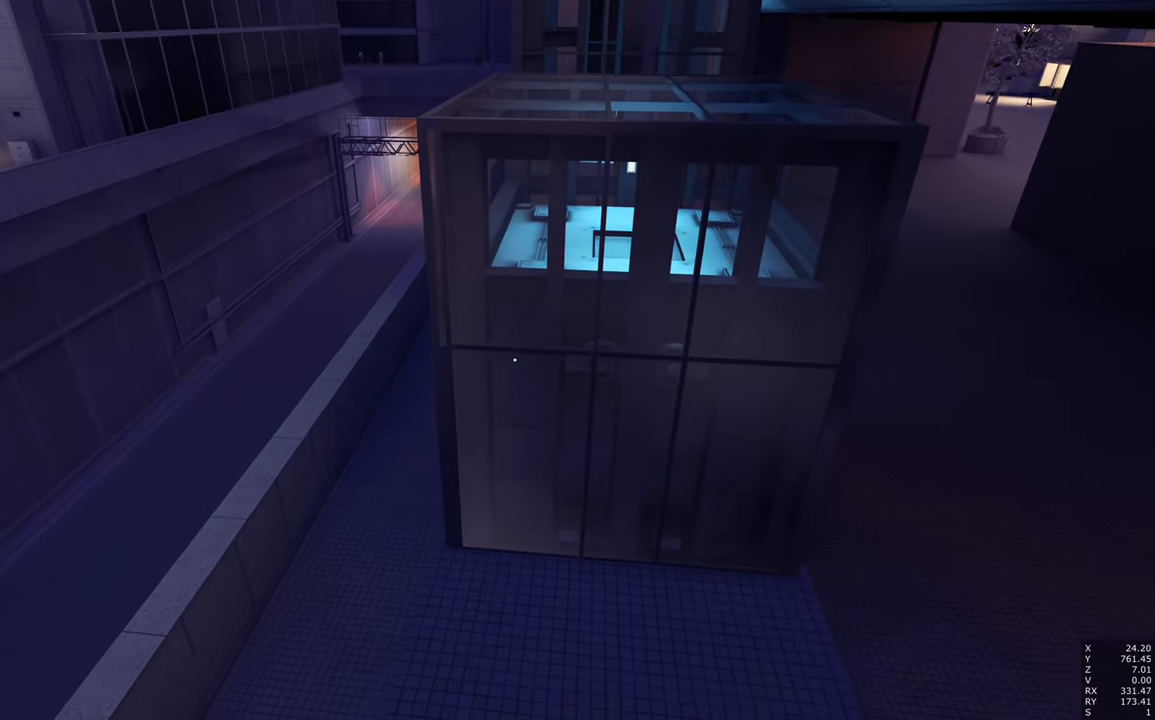
{"keys": [], "mouse": [], "events": []}
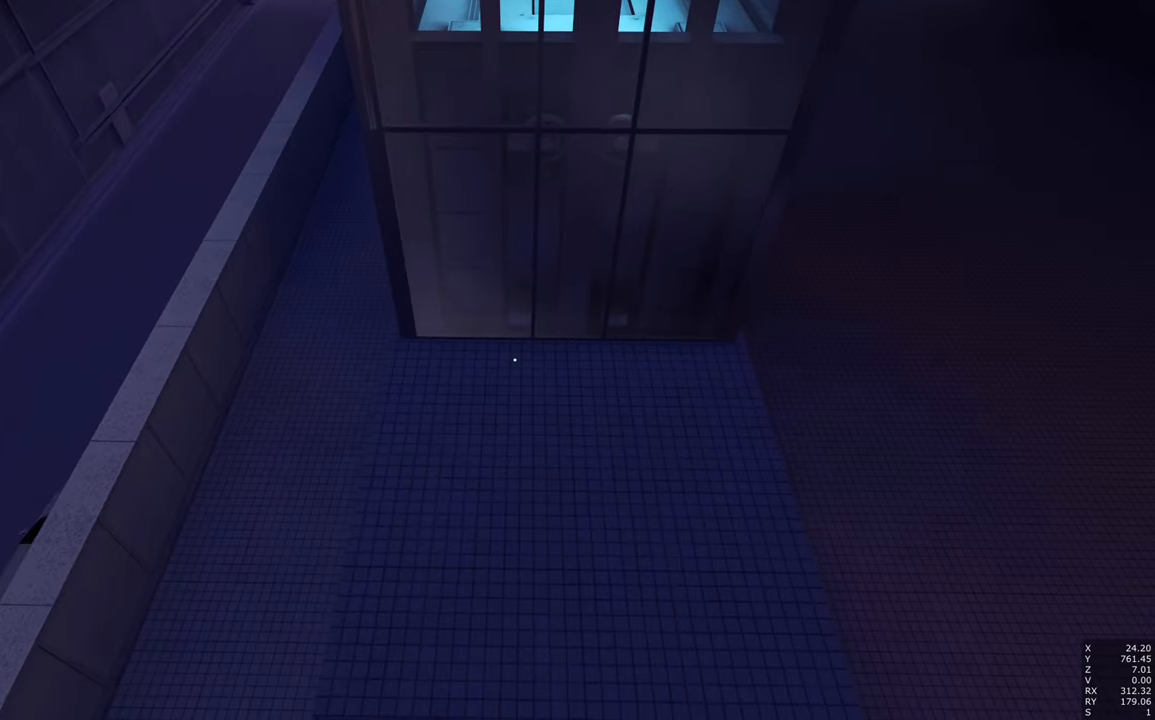
{"keys": [], "mouse": [], "events": []}
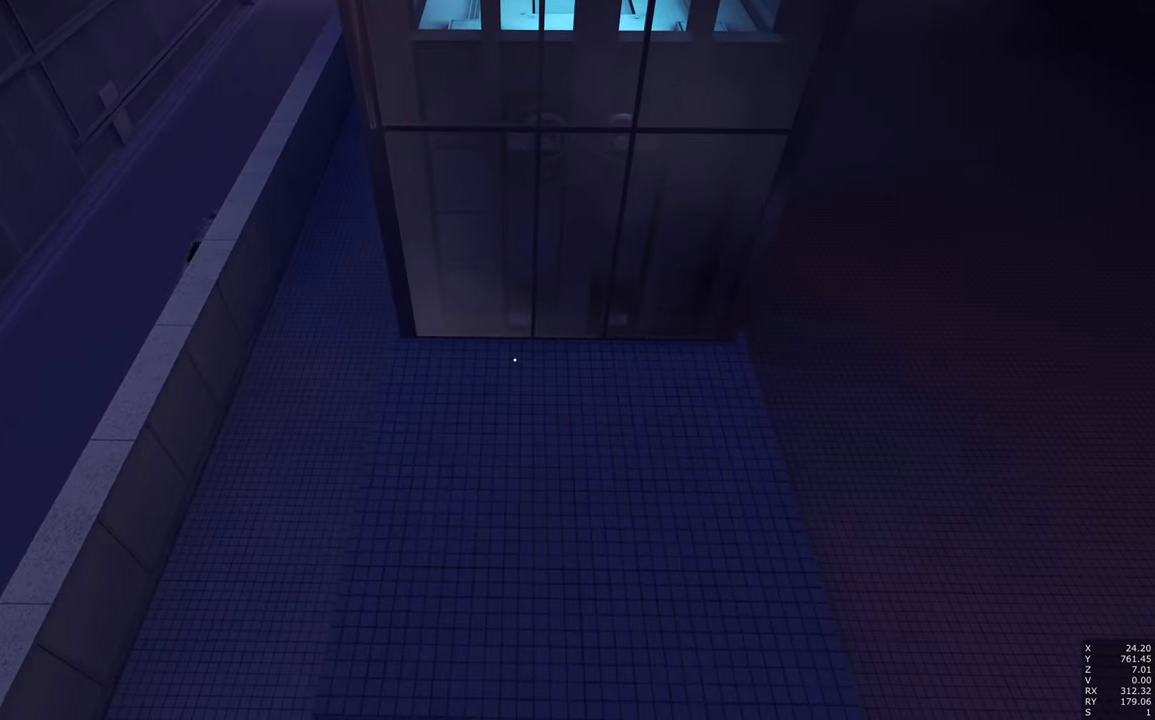
{"keys": [], "mouse": [], "events": [[66, "d", "down"], [150, "d", "up"], [333, "d", "down"], [433, "d", "up"]]}
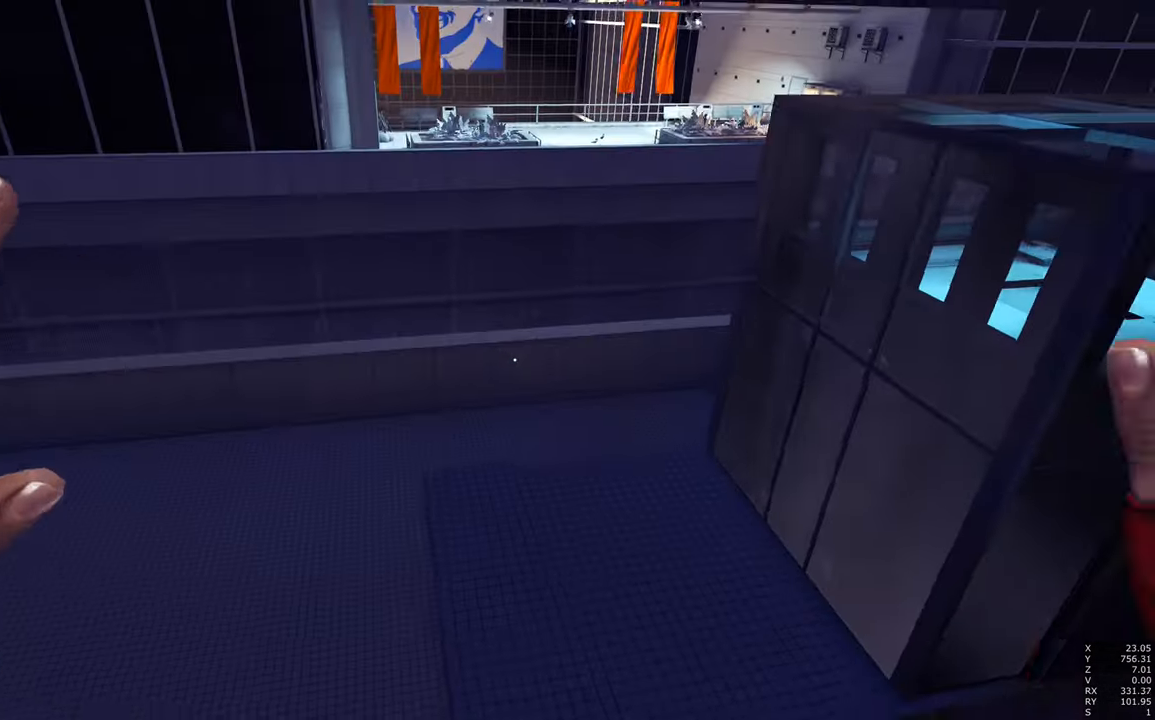
{"keys": [], "mouse": [], "events": []}
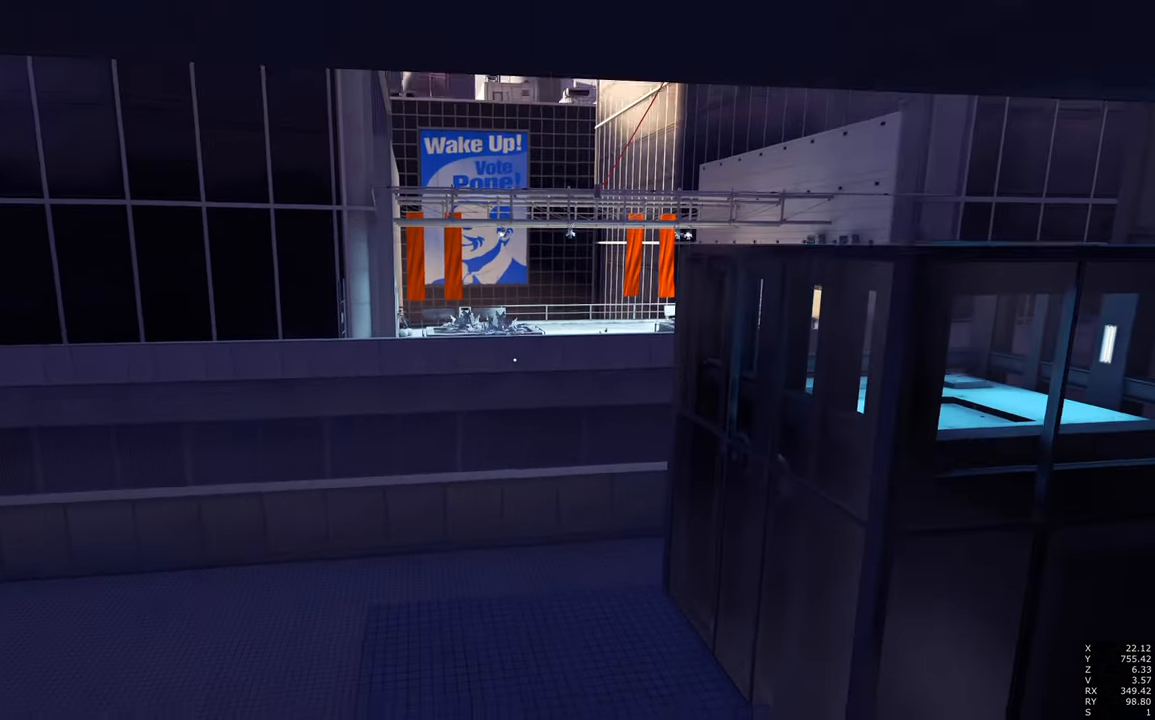
{"keys": ["d", "w"], "mouse": [], "events": [[50, "d", "down"], [133, "w", "down"], [183, "d", "up"], [333, "d", "down"]]}
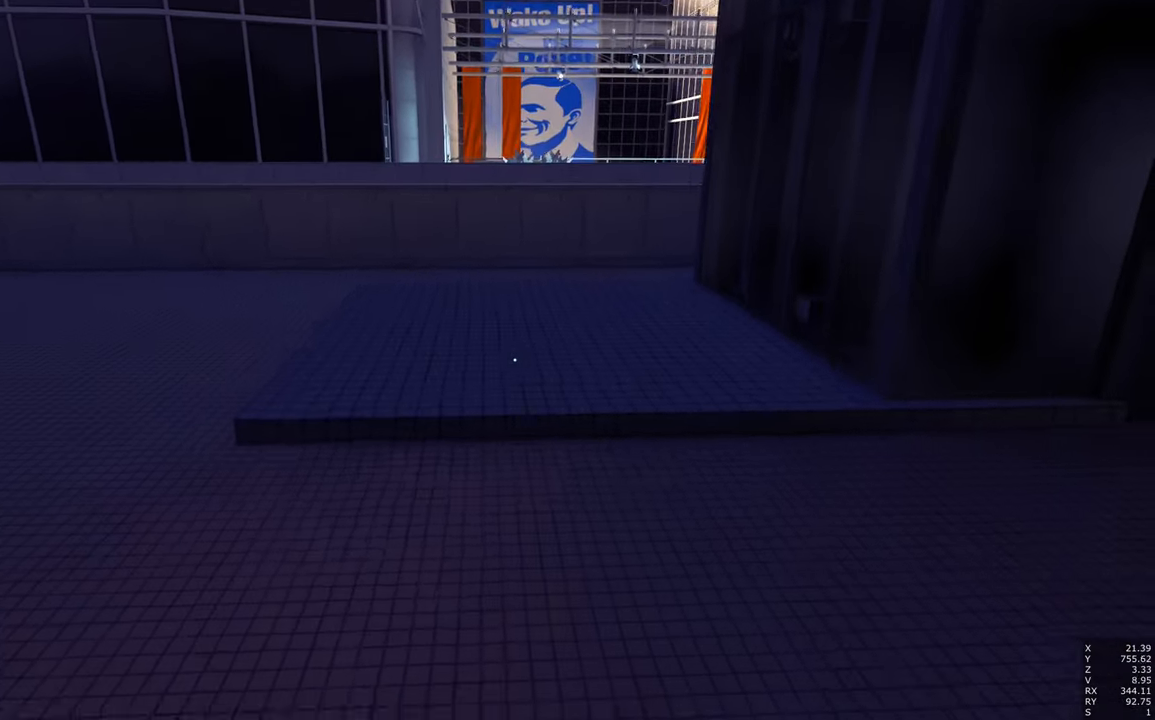
{"keys": ["d", "w"], "mouse": [], "events": []}
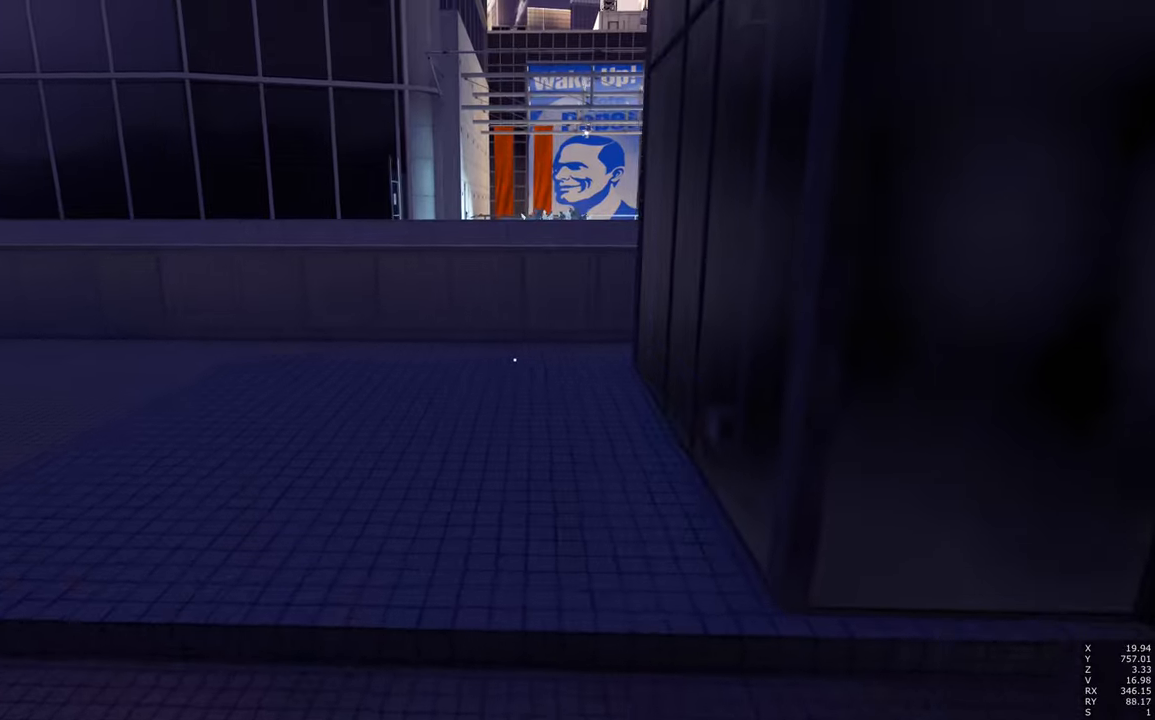
{"keys": ["w"], "mouse": ["right"], "events": [[33, "d", "up"], [217, "mouse_right", "down"]]}
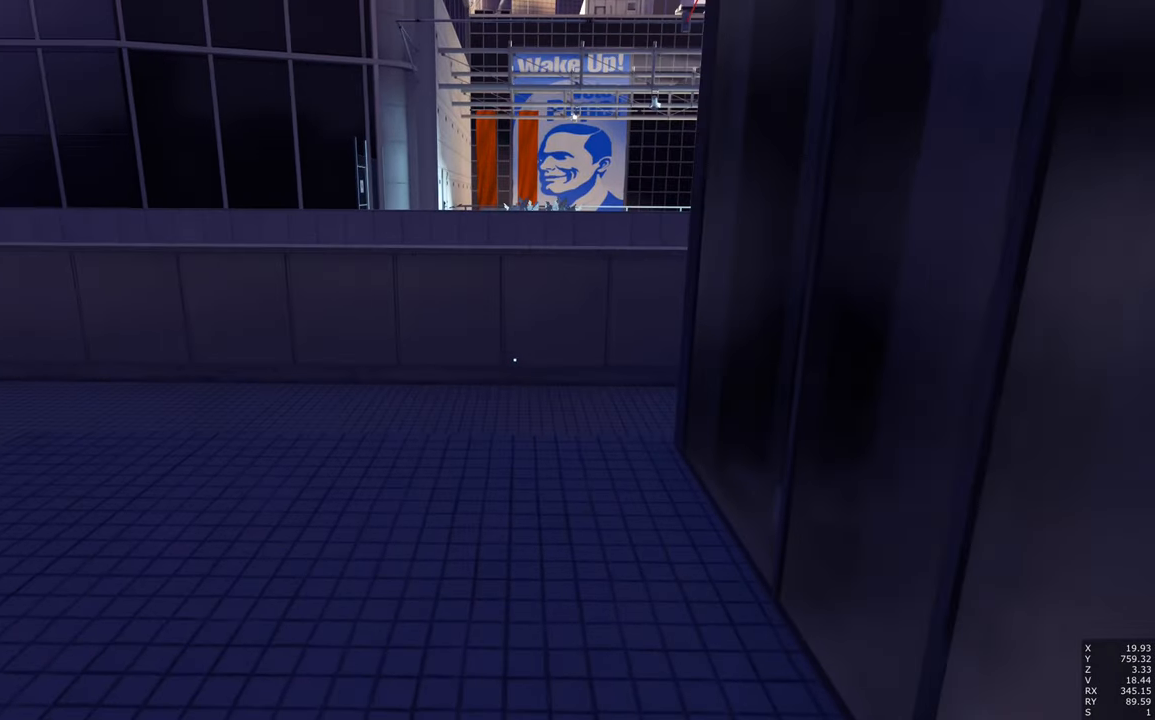
{"keys": [], "mouse": ["right"], "events": [[50, "w", "up"]]}
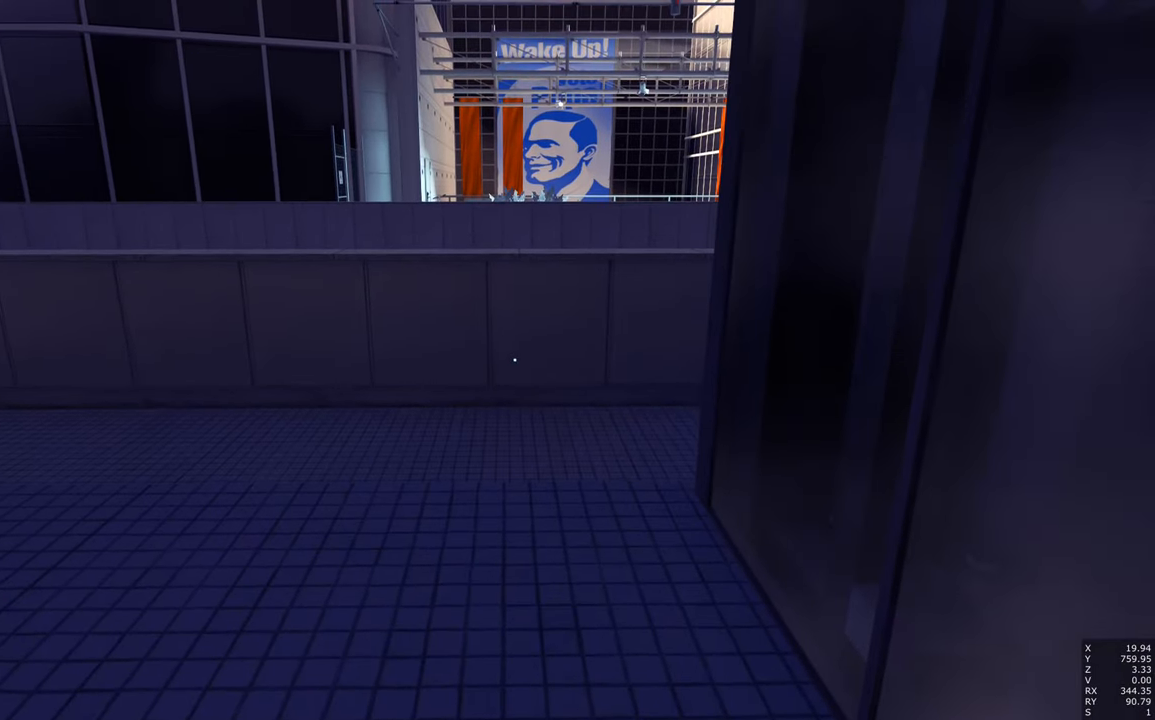
{"keys": ["w"], "mouse": ["right"], "events": [[17, "s", "down"], [150, "s", "up"], [483, "w", "down"]]}
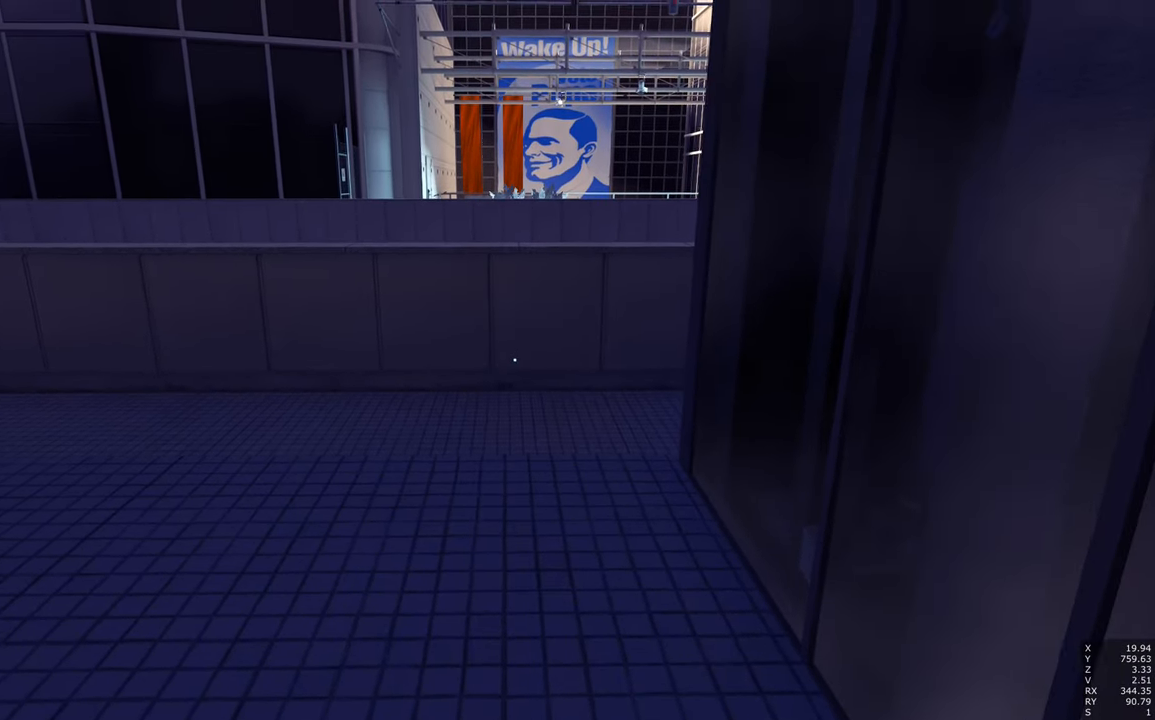
{"keys": [], "mouse": ["right"], "events": [[267, "w", "up"]]}
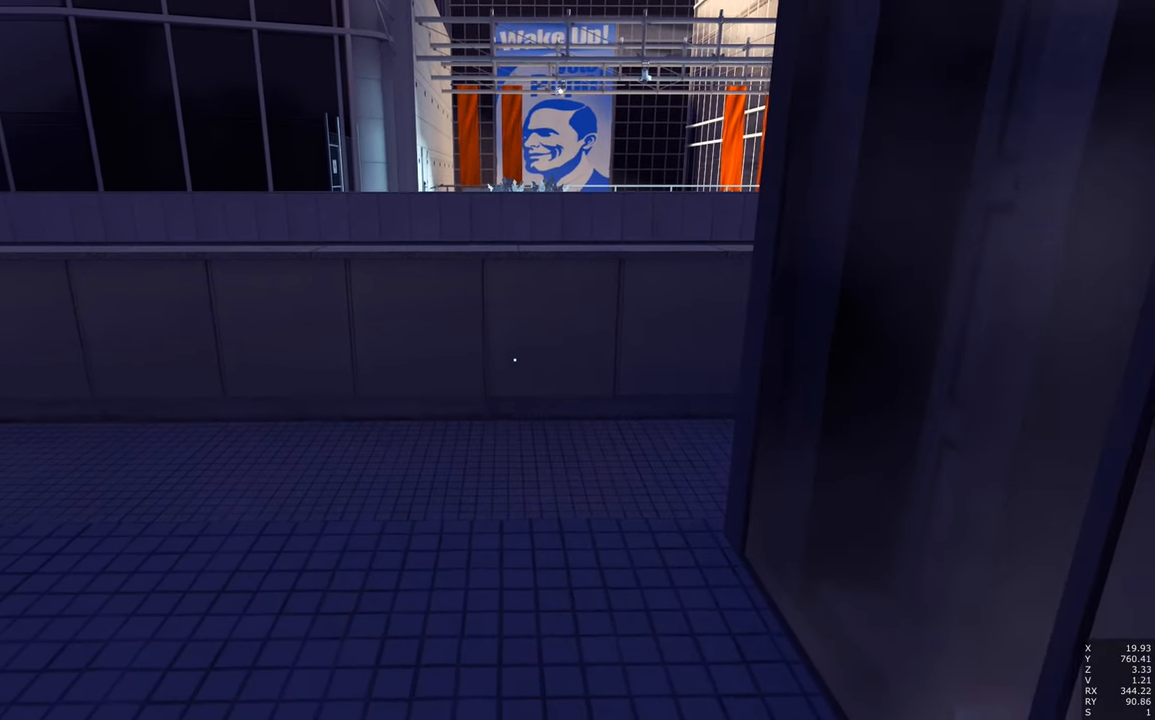
{"keys": ["w"], "mouse": ["right"], "events": [[150, "w", "down"]]}
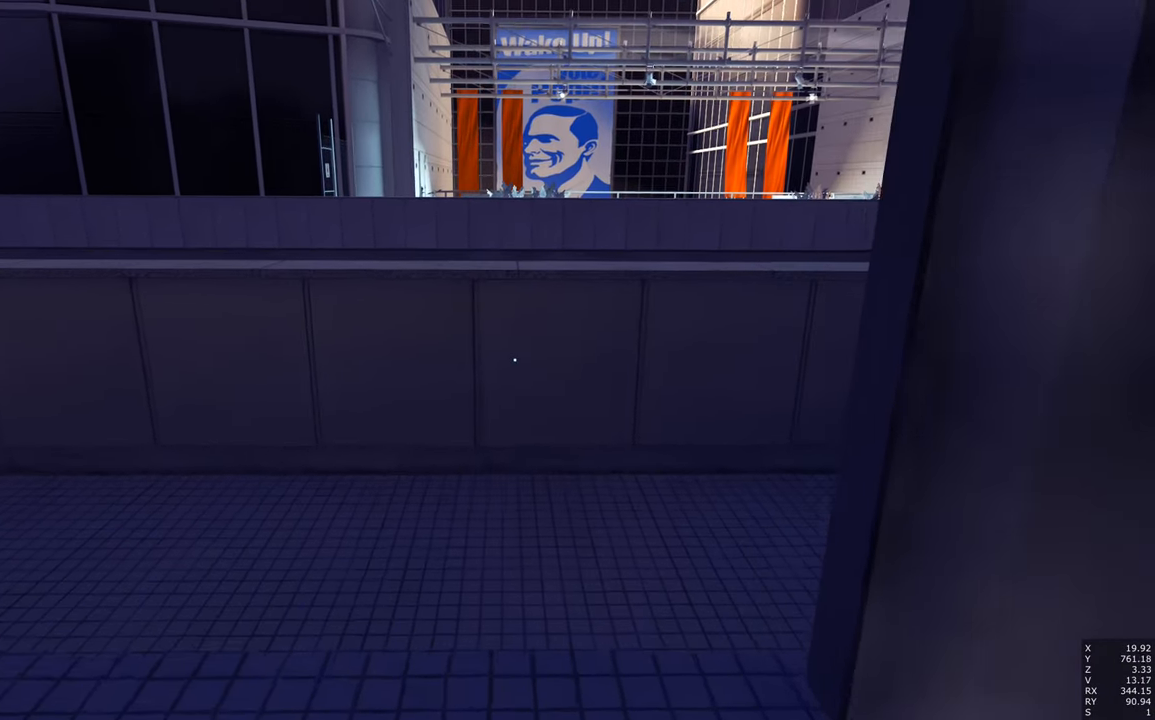
{"keys": [], "mouse": ["right"], "events": [[67, "w", "up"]]}
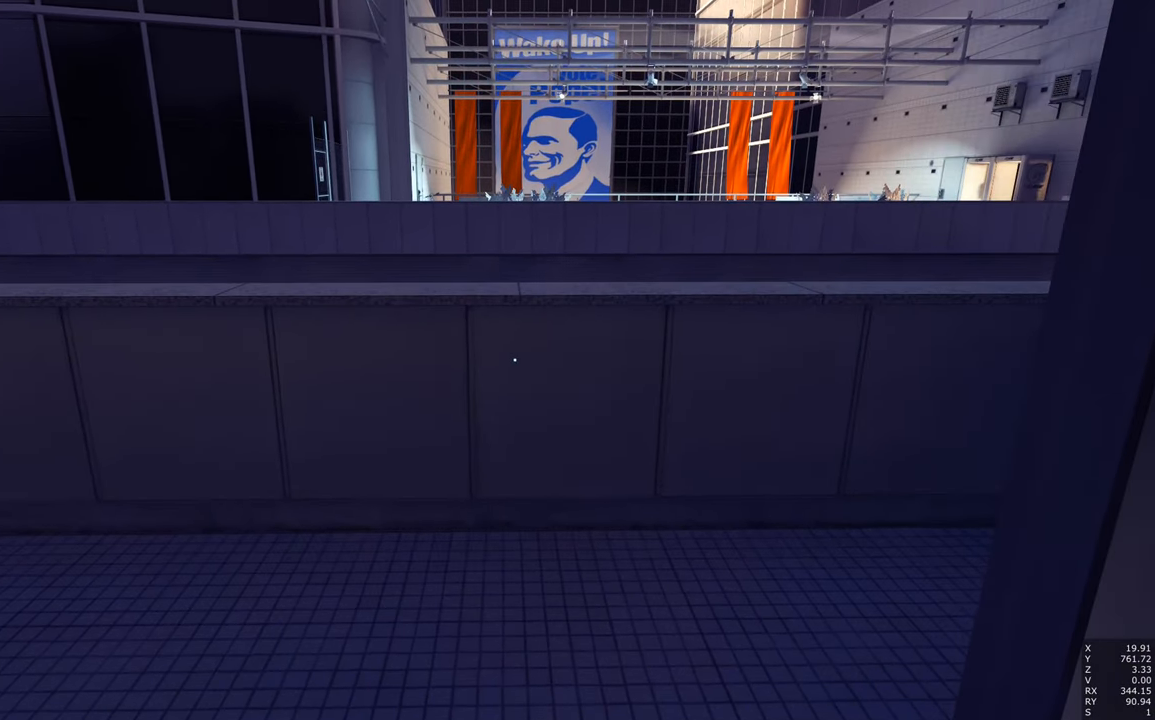
{"keys": [], "mouse": ["right"], "events": [[117, "s", "down"], [500, "s", "up"]]}
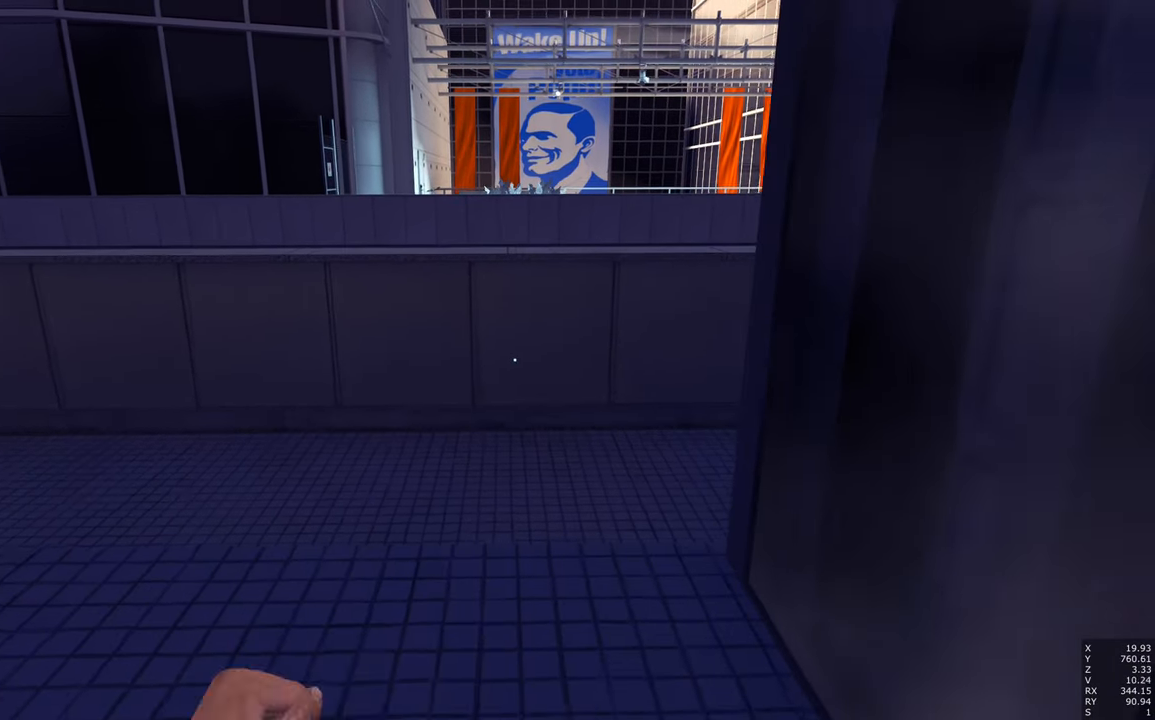
{"keys": ["w"], "mouse": ["right"], "events": [[283, "w", "down"]]}
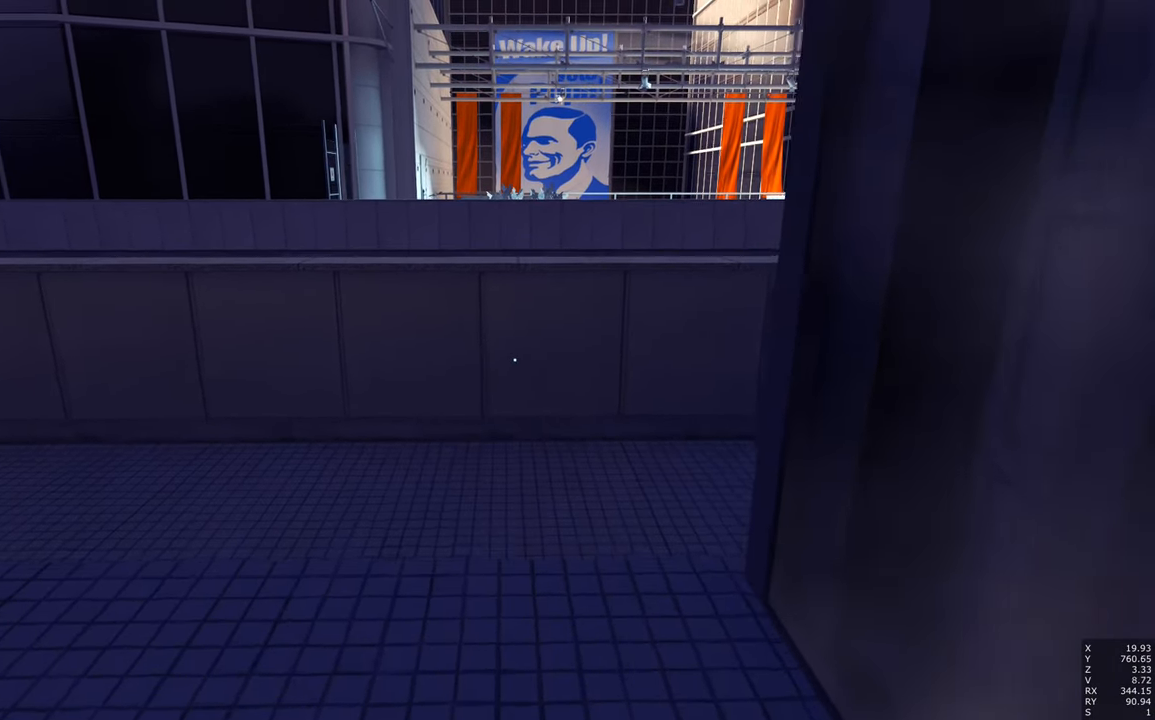
{"keys": [], "mouse": ["right"], "events": [[300, "w", "up"]]}
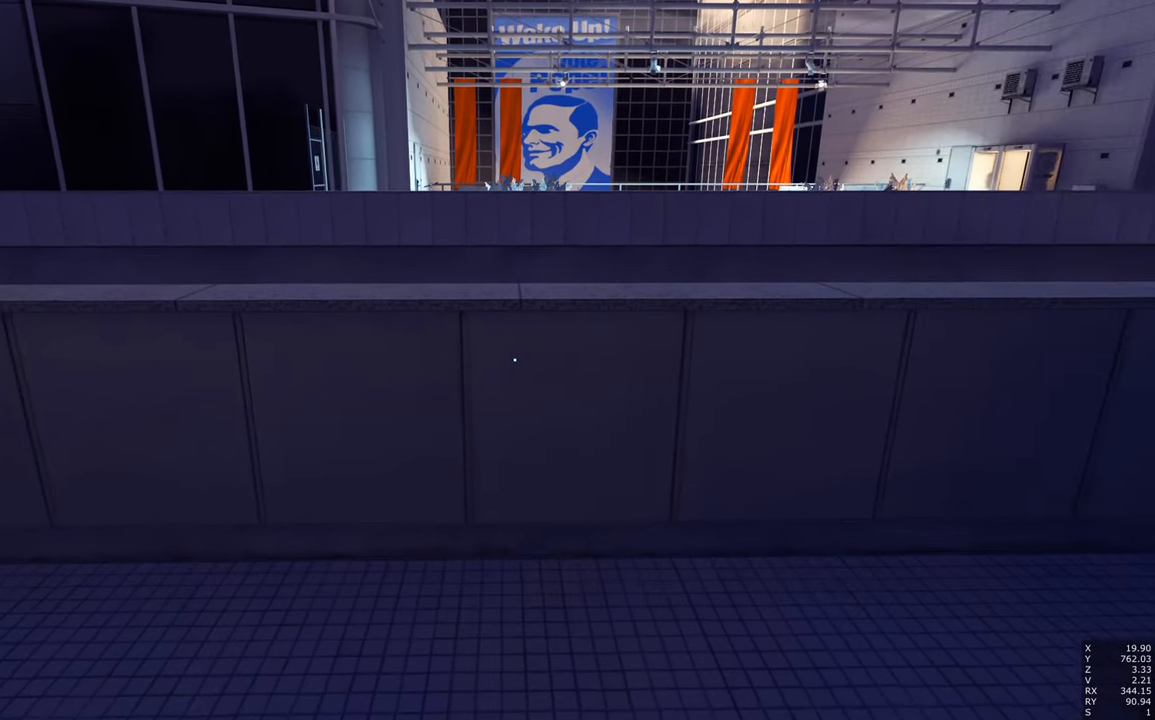
{"keys": [], "mouse": ["right"], "events": [[167, "s", "down"], [317, "s", "up"]]}
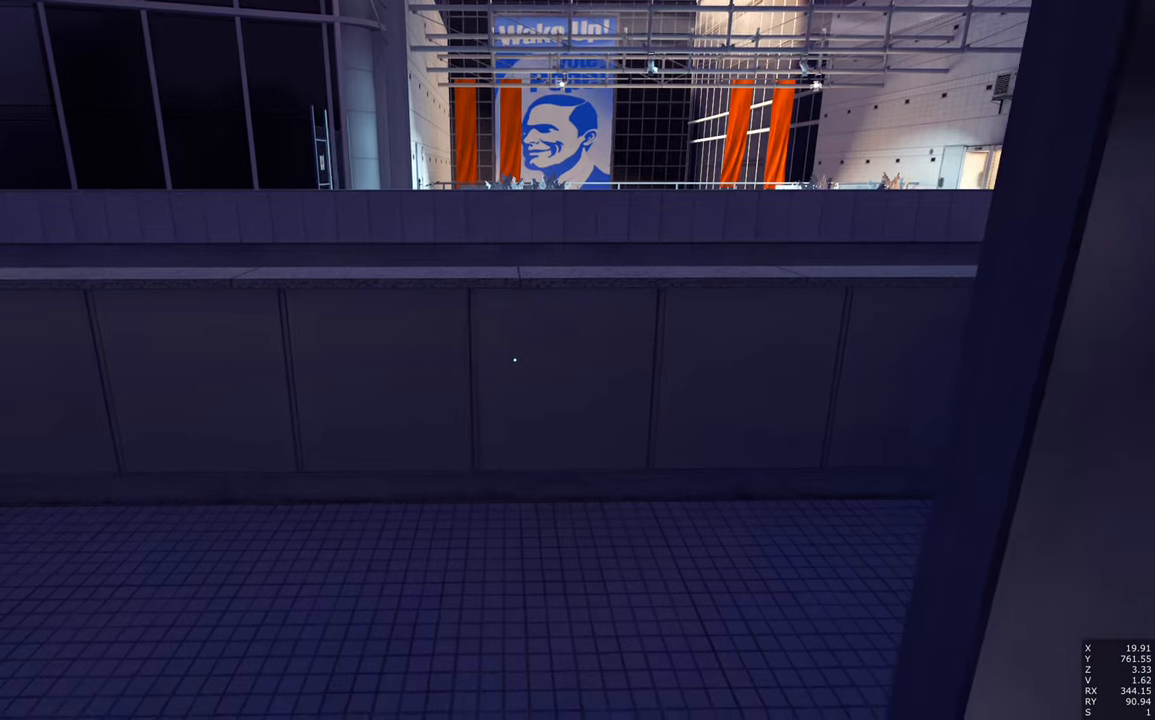
{"keys": [], "mouse": [], "events": [[34, "mouse_right", "up"], [184, "w", "down"], [284, "w", "up"]]}